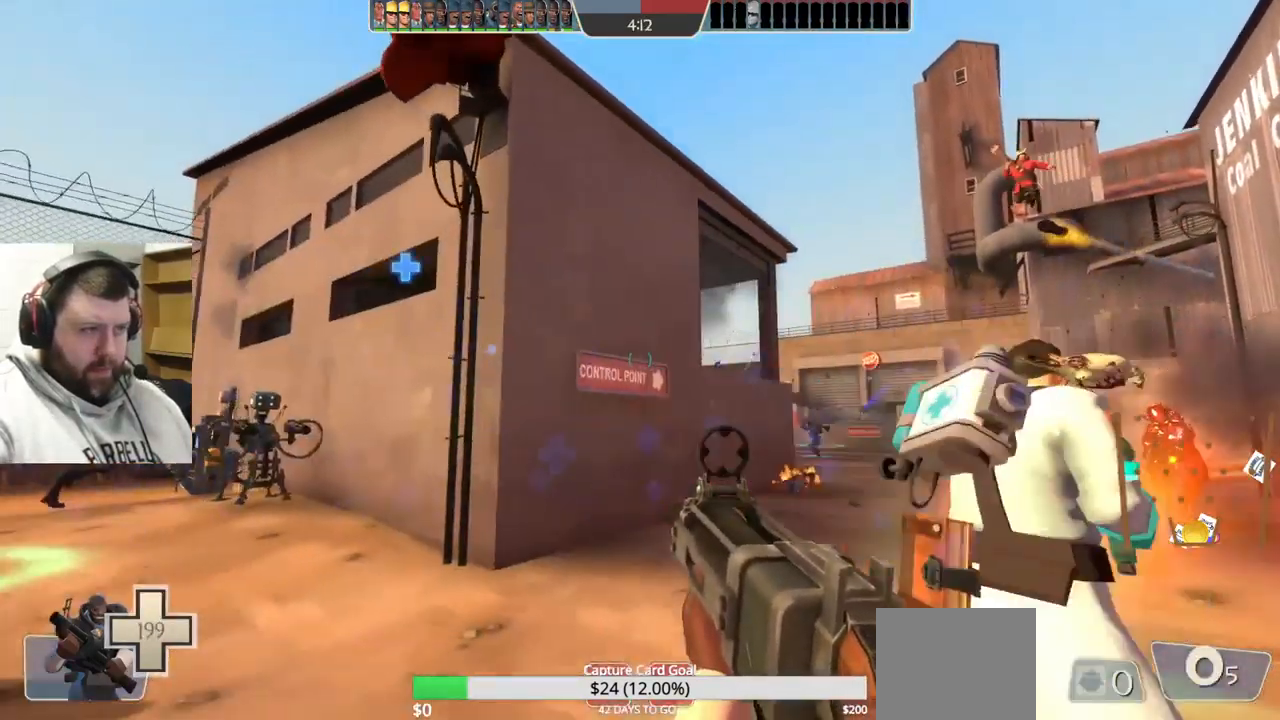
Gameplay with a controller (PlayStation layout); each line is a JSON object with the inputs held at the frame after it. "events" lists button and stick changes between this image and that frame as [ms after this image, input, new state], when the widget could be followed in between. Not read: L1.
{"buttons": [], "left_stick": "up", "right_stick": "center", "events": [[33, "SQUARE", "down"], [100, "left_stick", "left"], [117, "SQUARE", "up"], [183, "SQUARE", "down"], [267, "SQUARE", "up"], [500, "left_stick", "up"]]}
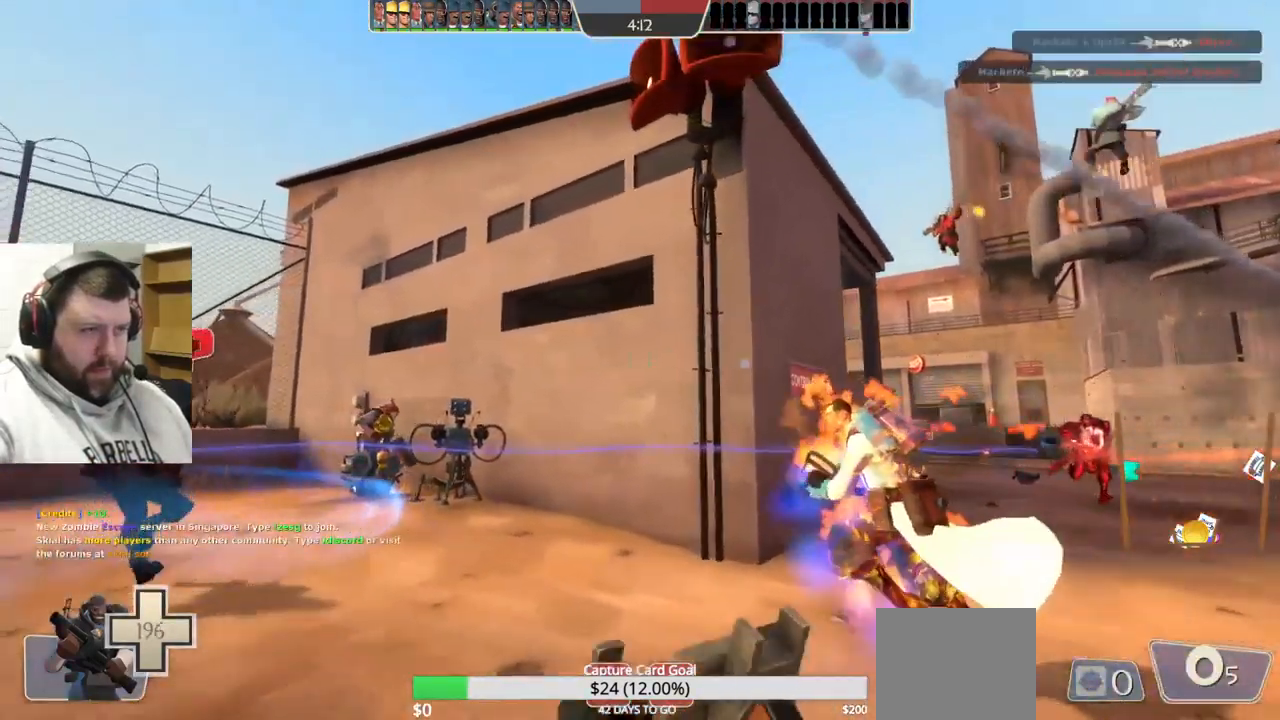
{"buttons": [], "left_stick": "up-right", "right_stick": "center", "events": [[367, "left_stick", "up-right"]]}
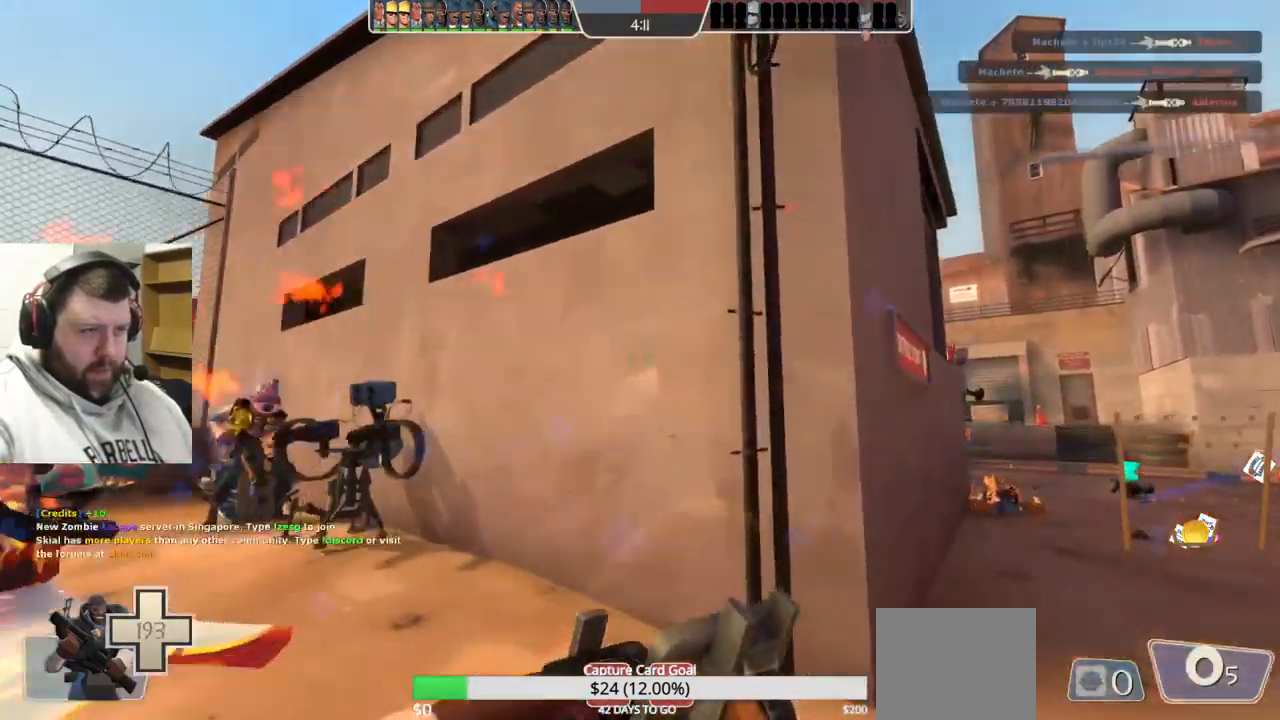
{"buttons": [], "left_stick": "up-right", "right_stick": "center", "events": []}
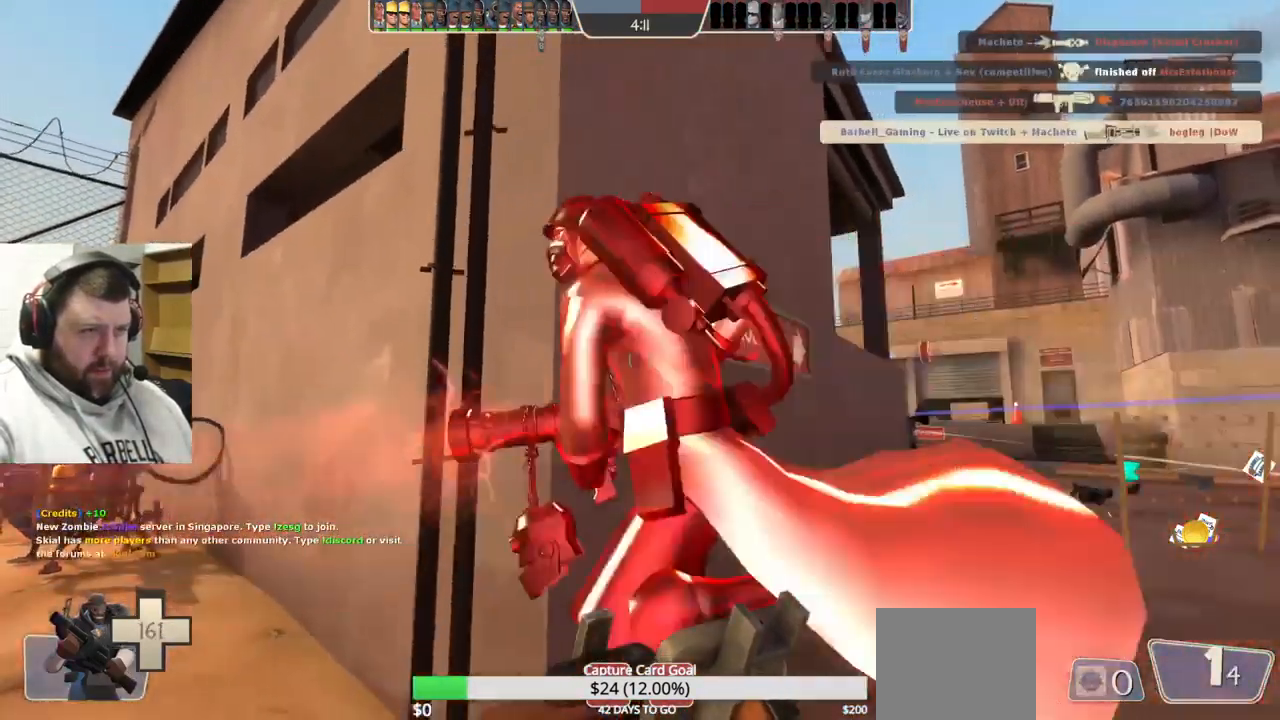
{"buttons": ["R2"], "left_stick": "right", "right_stick": "center", "events": [[417, "left_stick", "right"], [467, "R2", "down"]]}
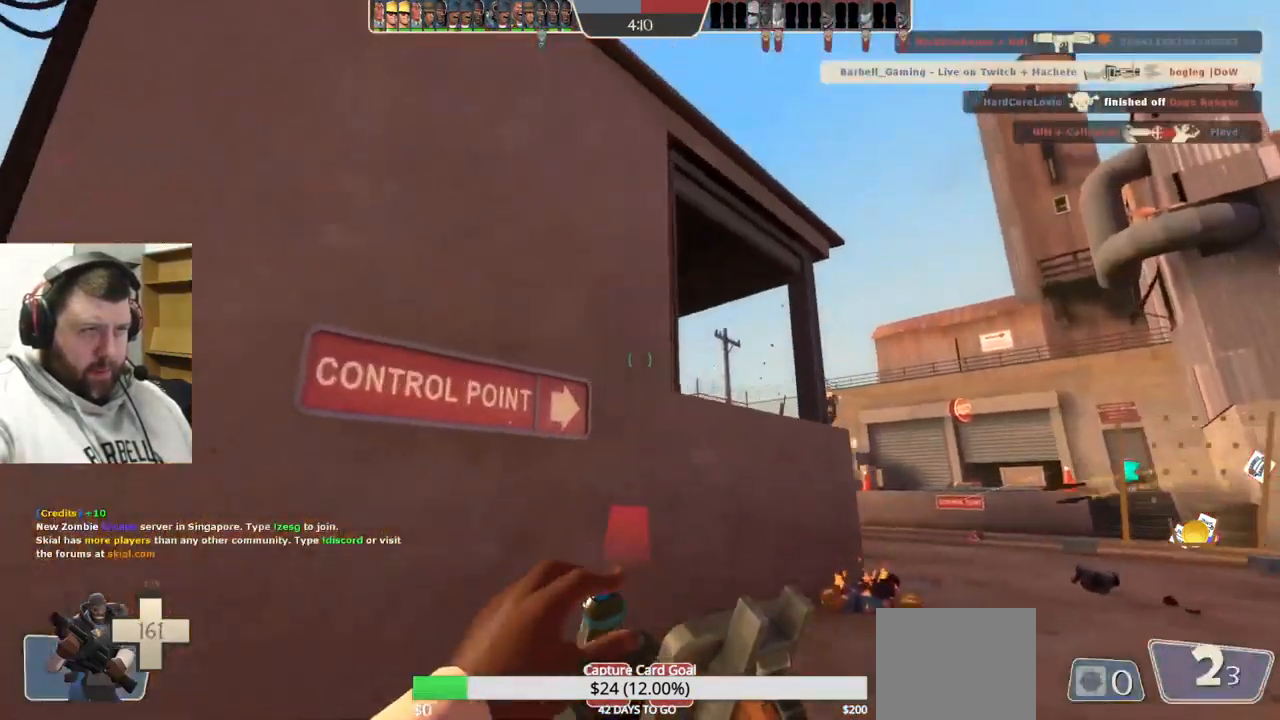
{"buttons": ["R2"], "left_stick": "left", "right_stick": "center", "events": [[150, "left_stick", "down-right"], [267, "left_stick", "down"], [466, "left_stick", "left"]]}
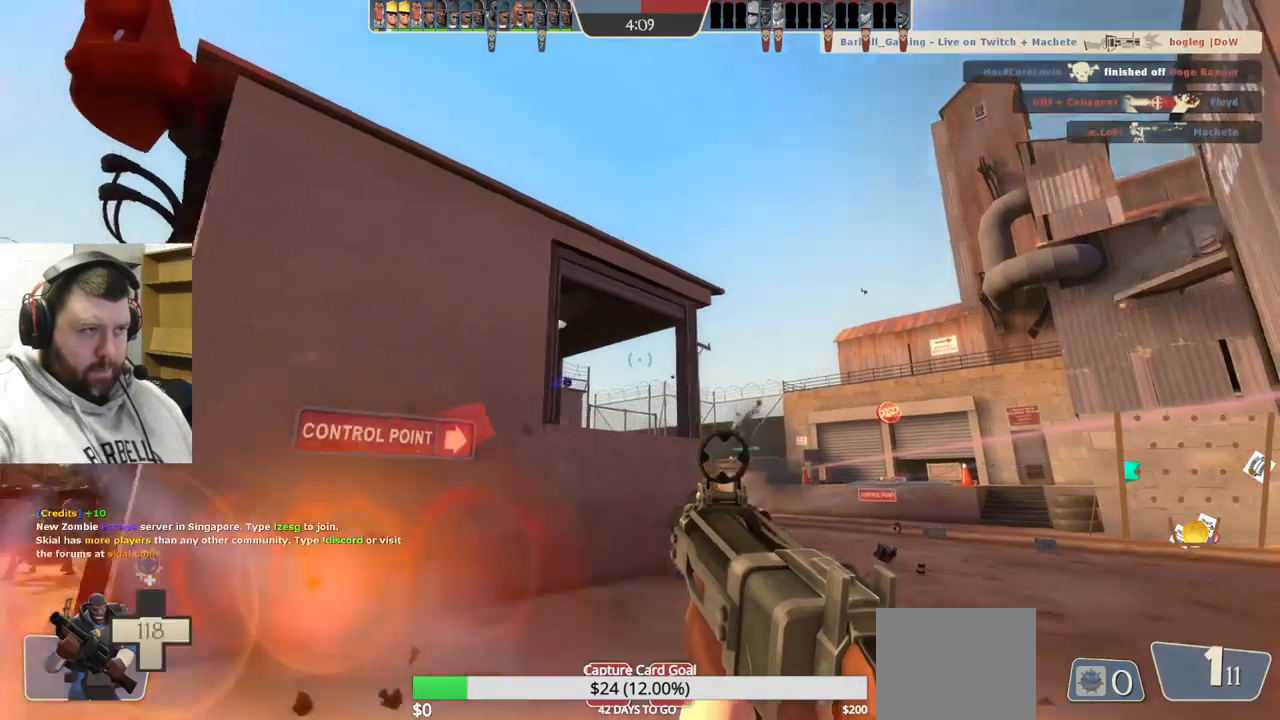
{"buttons": ["R2"], "left_stick": "down", "right_stick": "center", "events": [[100, "left_stick", "up"], [250, "left_stick", "up-right"], [383, "left_stick", "down-right"], [433, "left_stick", "down"]]}
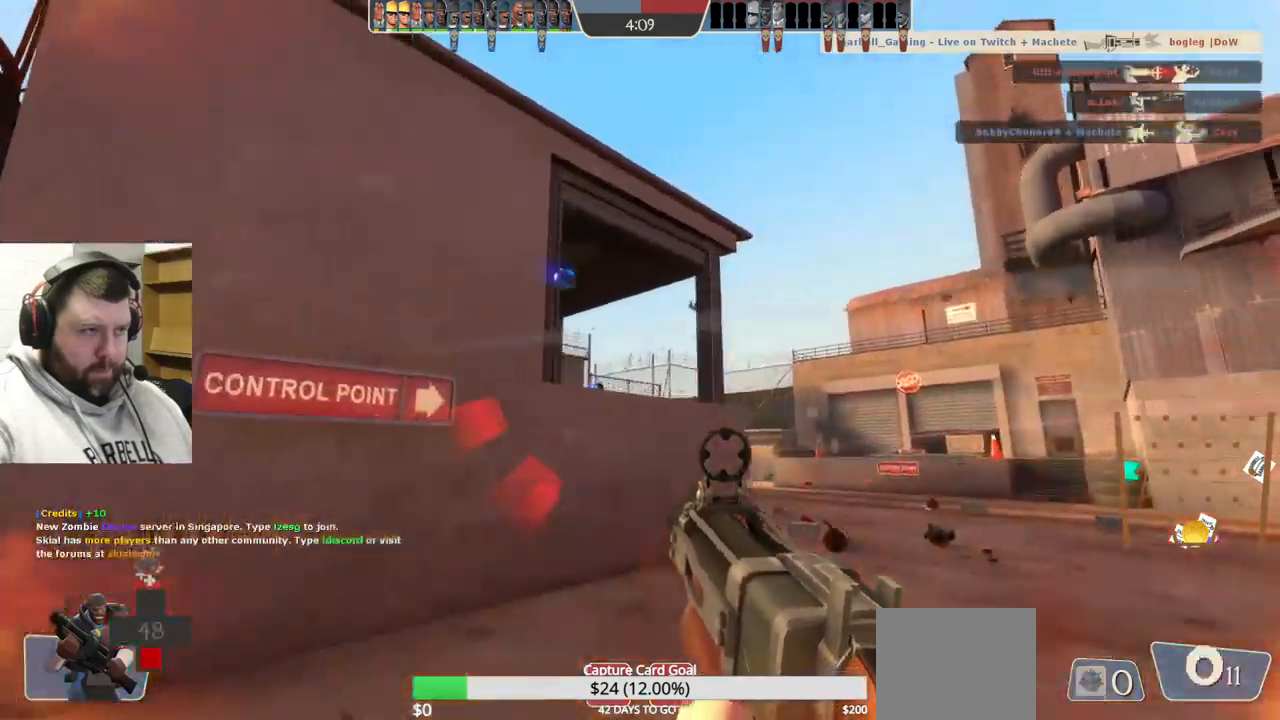
{"buttons": [], "left_stick": "center", "right_stick": "center", "events": [[33, "left_stick", "down-left"], [483, "R2", "up"], [483, "left_stick", "center"]]}
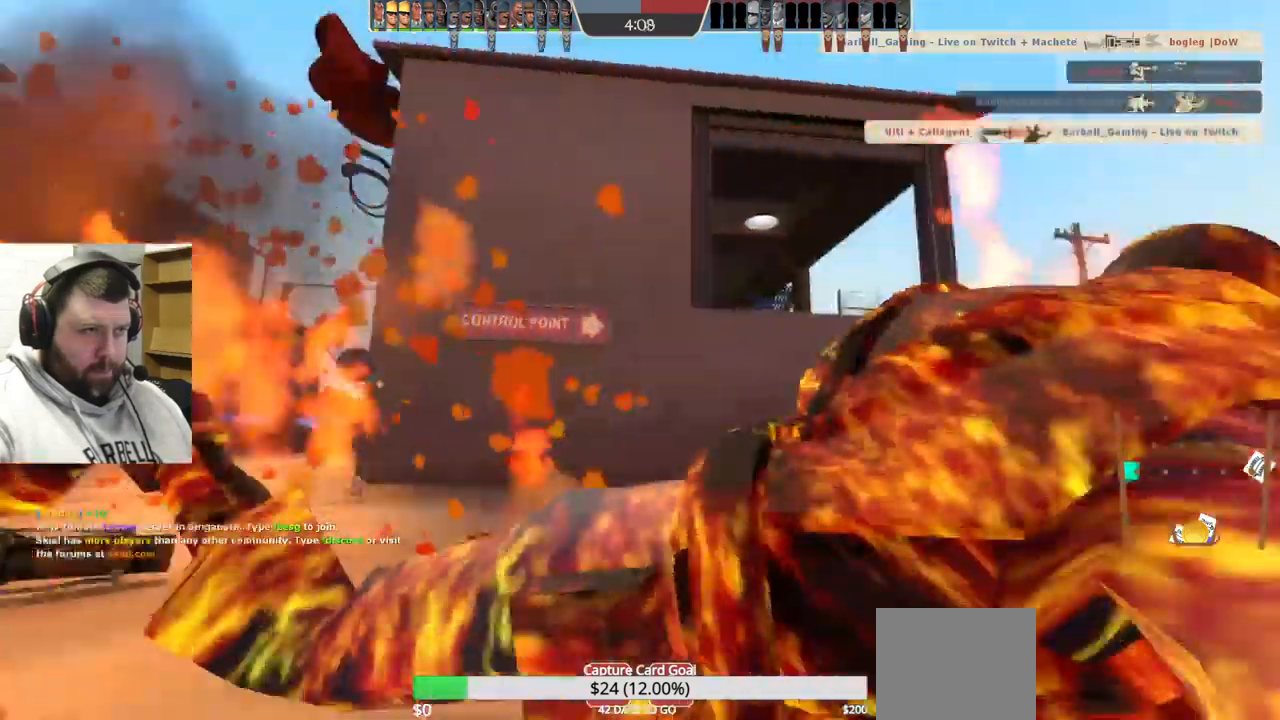
{"buttons": ["SQUARE"], "left_stick": "center", "right_stick": "center", "events": [[117, "SQUARE", "down"], [167, "SQUARE", "up"], [250, "SQUARE", "down"], [333, "SQUARE", "up"], [400, "SQUARE", "down"]]}
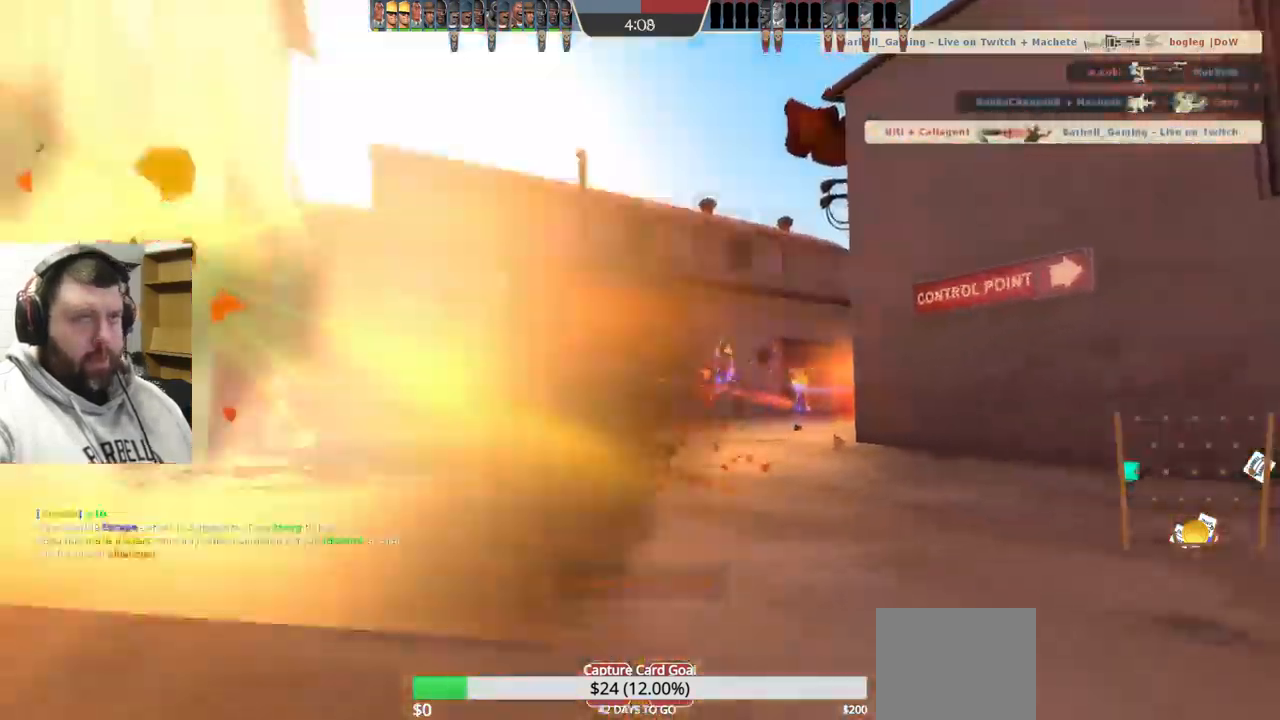
{"buttons": [], "left_stick": "center", "right_stick": "center", "events": [[17, "SQUARE", "up"]]}
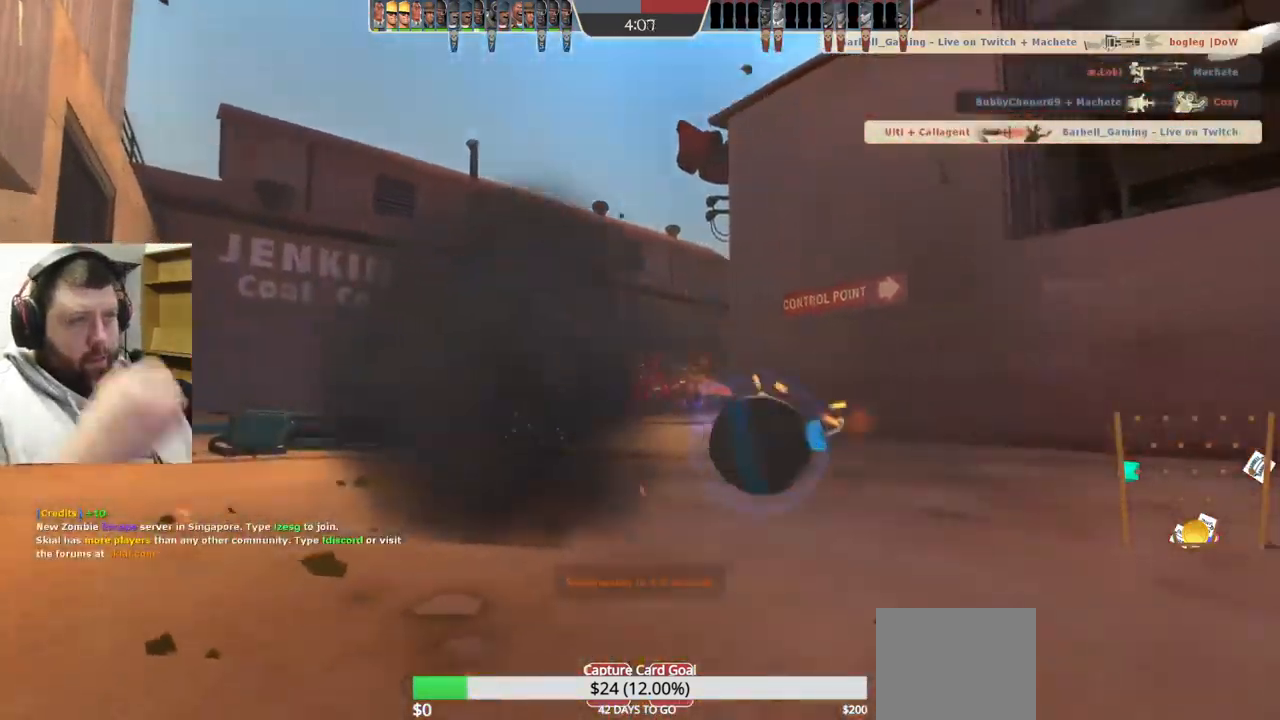
{"buttons": [], "left_stick": "center", "right_stick": "center", "events": []}
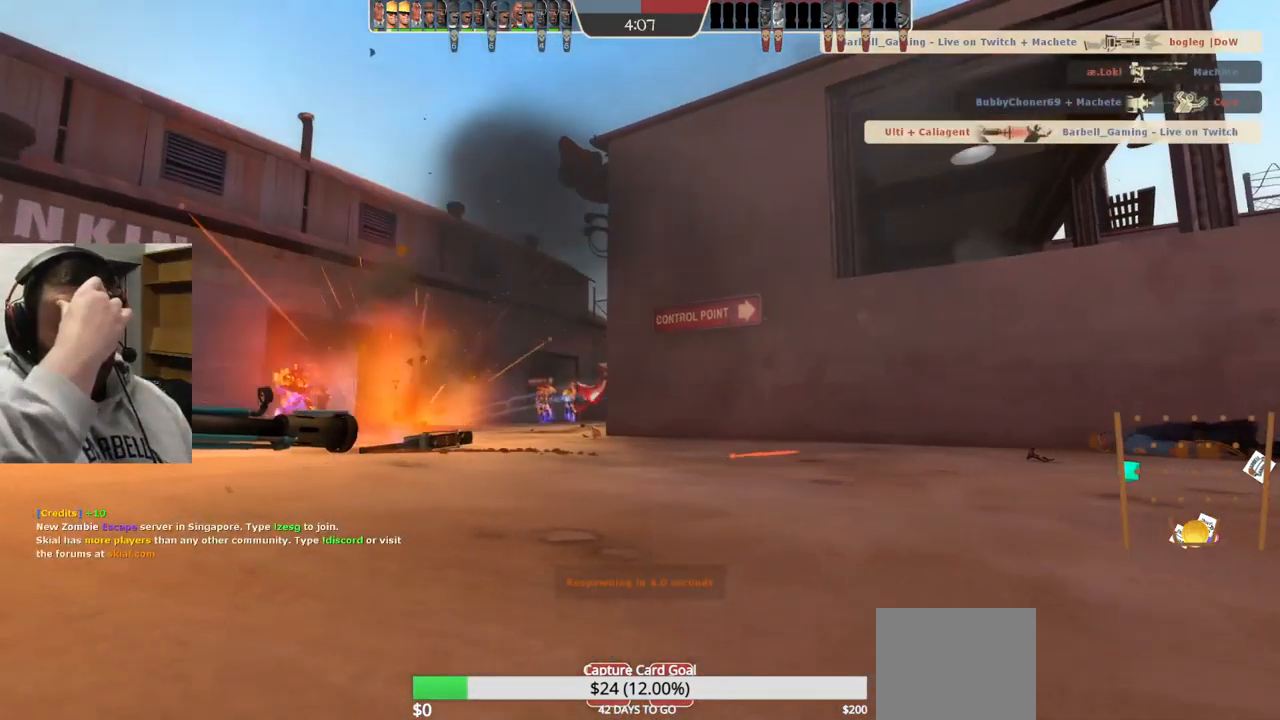
{"buttons": [], "left_stick": "center", "right_stick": "center", "events": []}
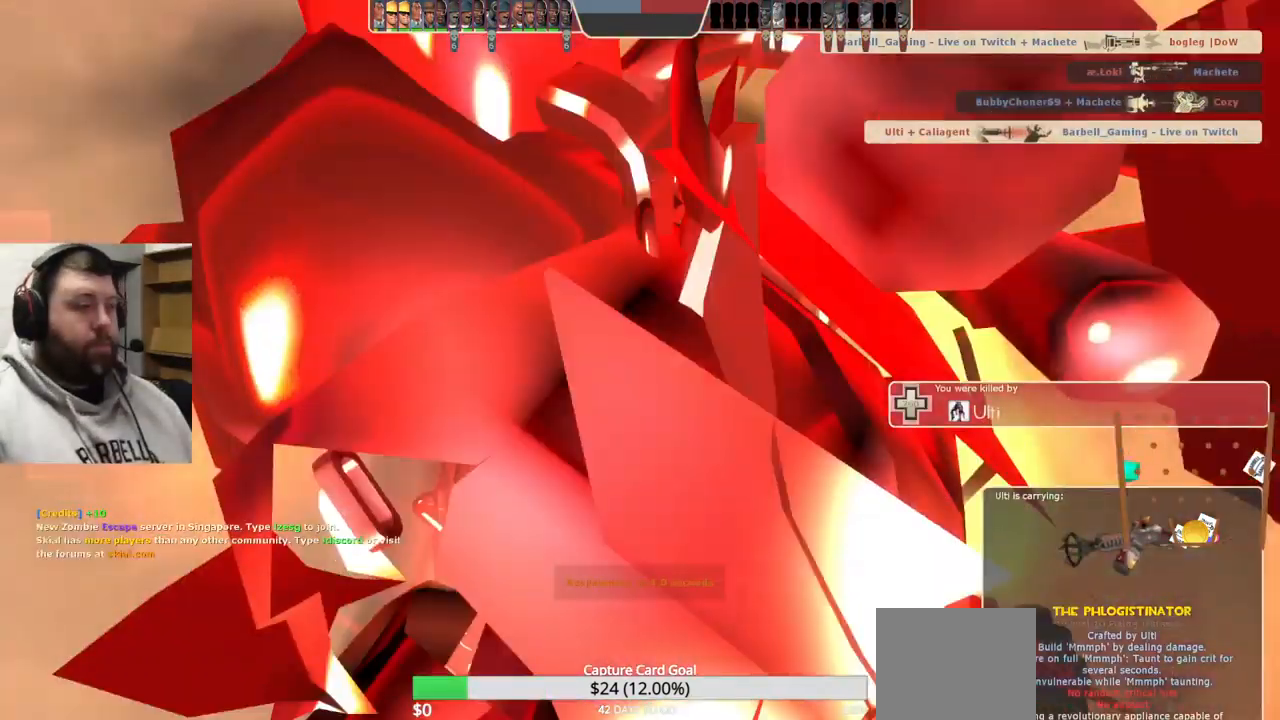
{"buttons": [], "left_stick": "center", "right_stick": "center", "events": []}
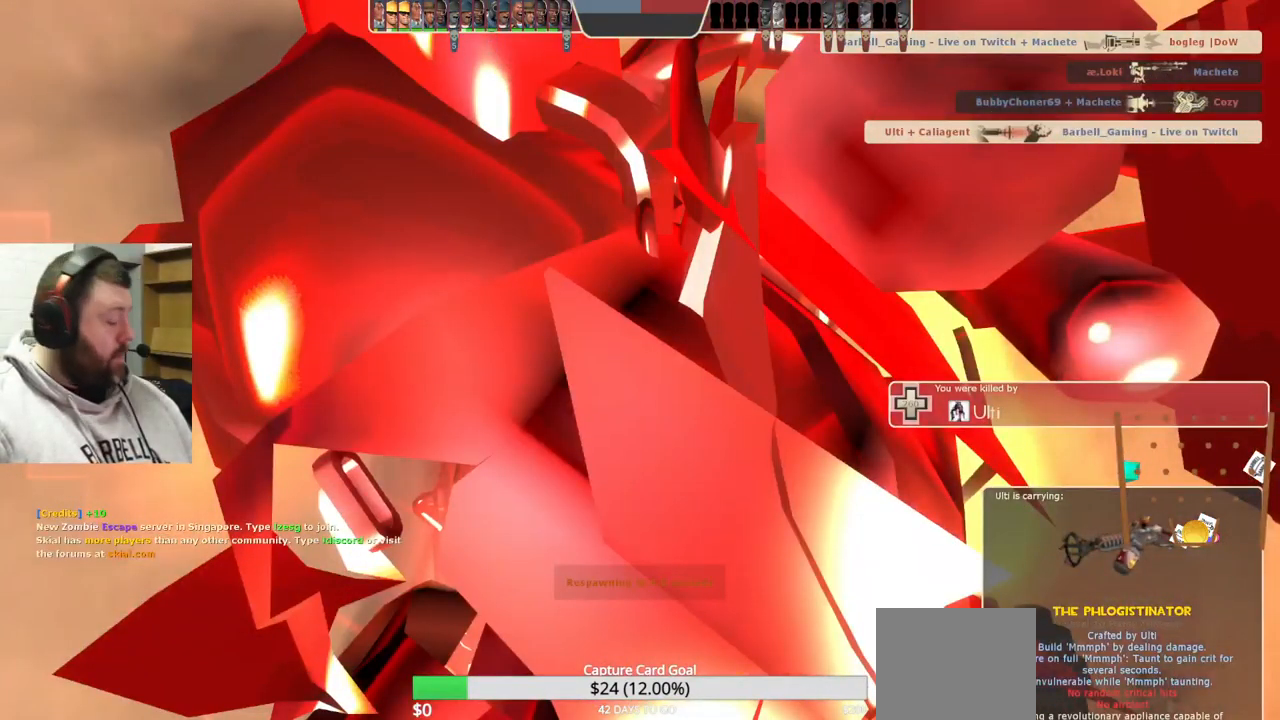
{"buttons": [], "left_stick": "center", "right_stick": "center", "events": []}
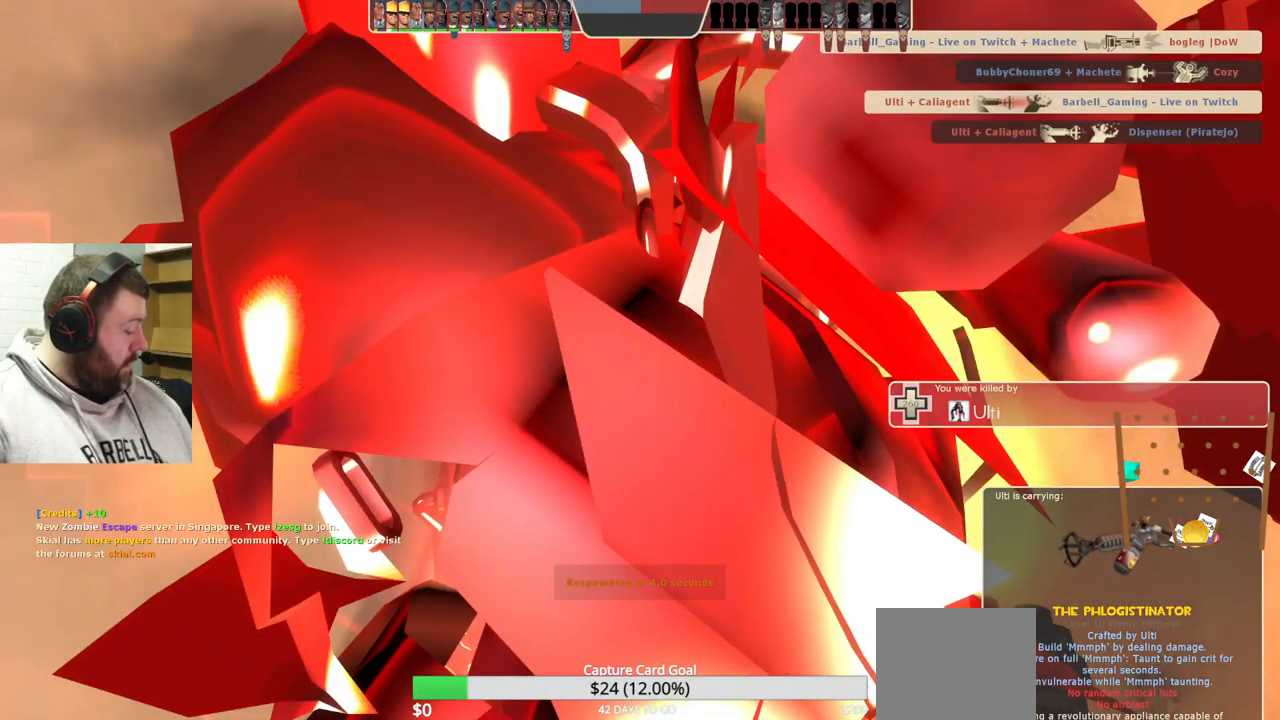
{"buttons": [], "left_stick": "center", "right_stick": "center", "events": []}
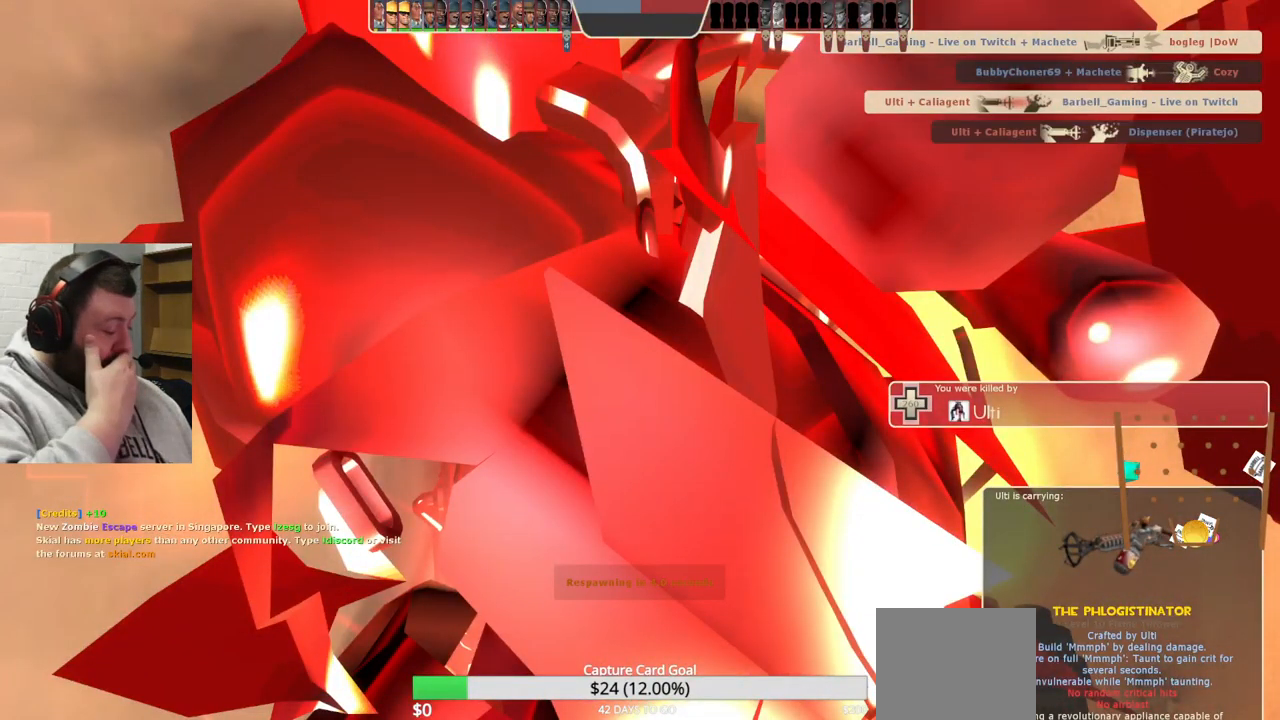
{"buttons": [], "left_stick": "center", "right_stick": "center", "events": []}
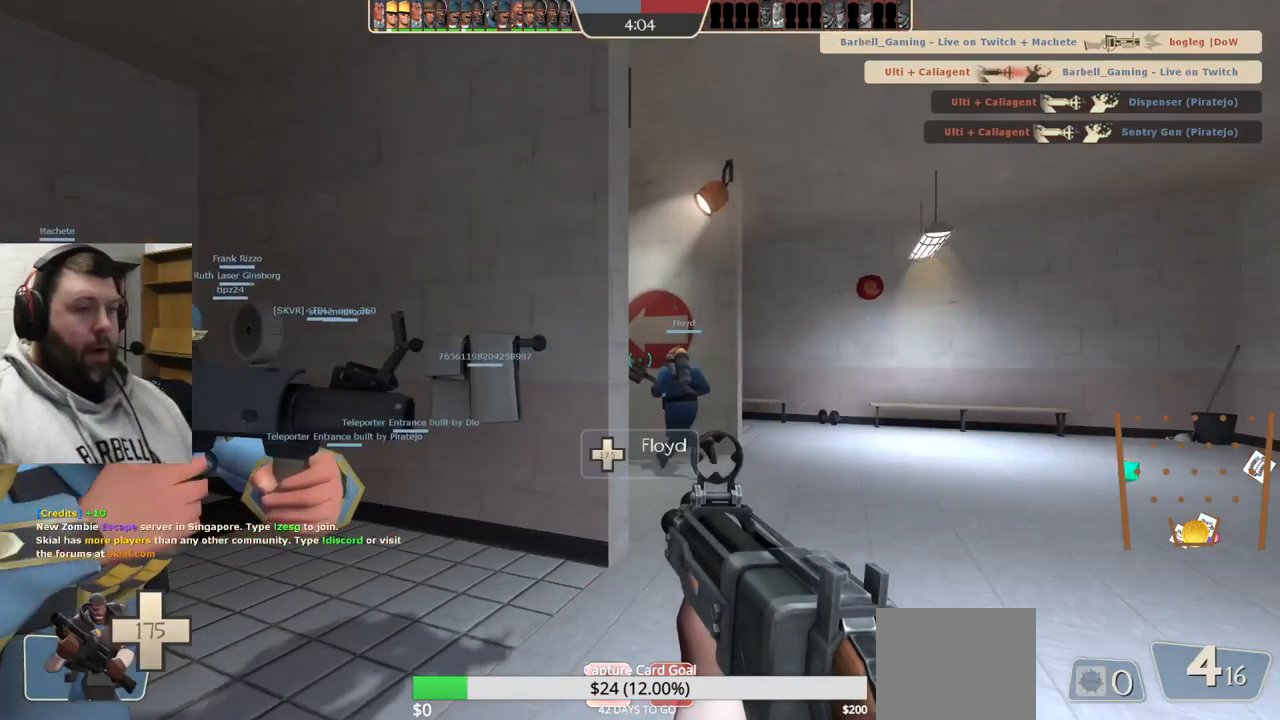
{"buttons": [], "left_stick": "up", "right_stick": "up-left", "events": [[34, "left_stick", "up"], [400, "right_stick", "up-left"]]}
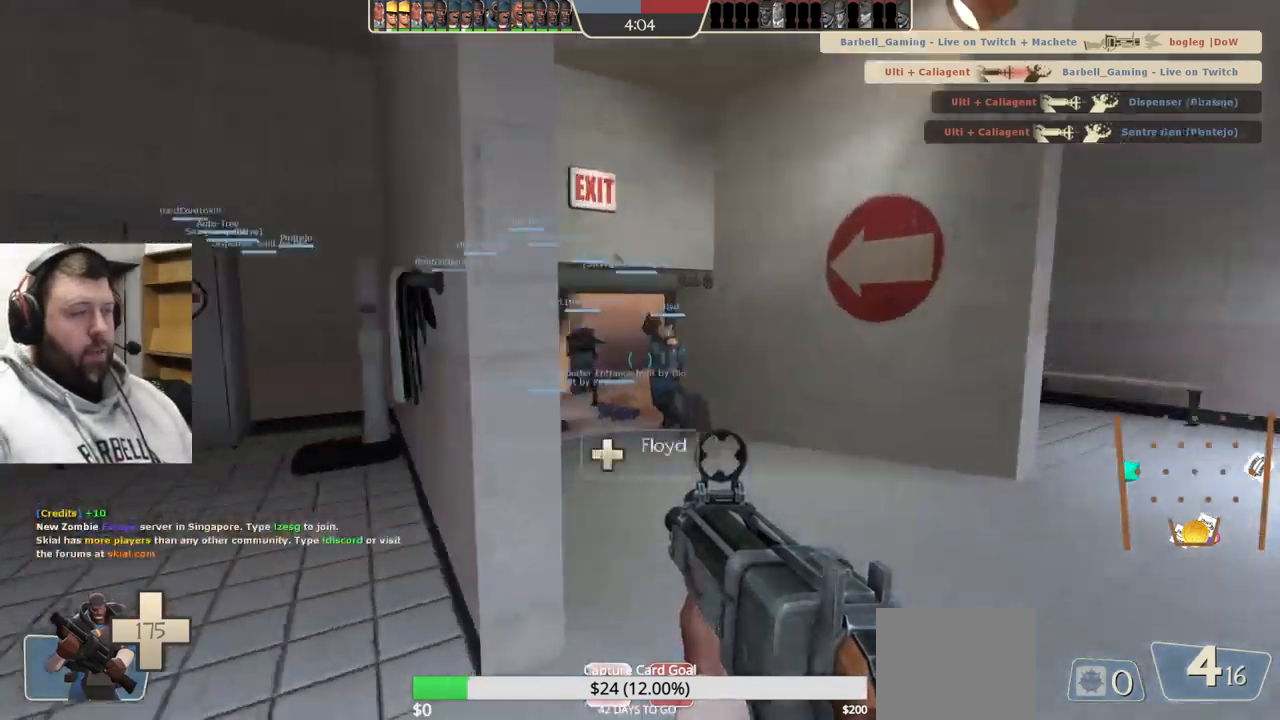
{"buttons": ["SQUARE"], "left_stick": "up", "right_stick": "center", "events": [[17, "right_stick", "center"], [350, "SQUARE", "down"], [417, "SQUARE", "up"], [500, "SQUARE", "down"]]}
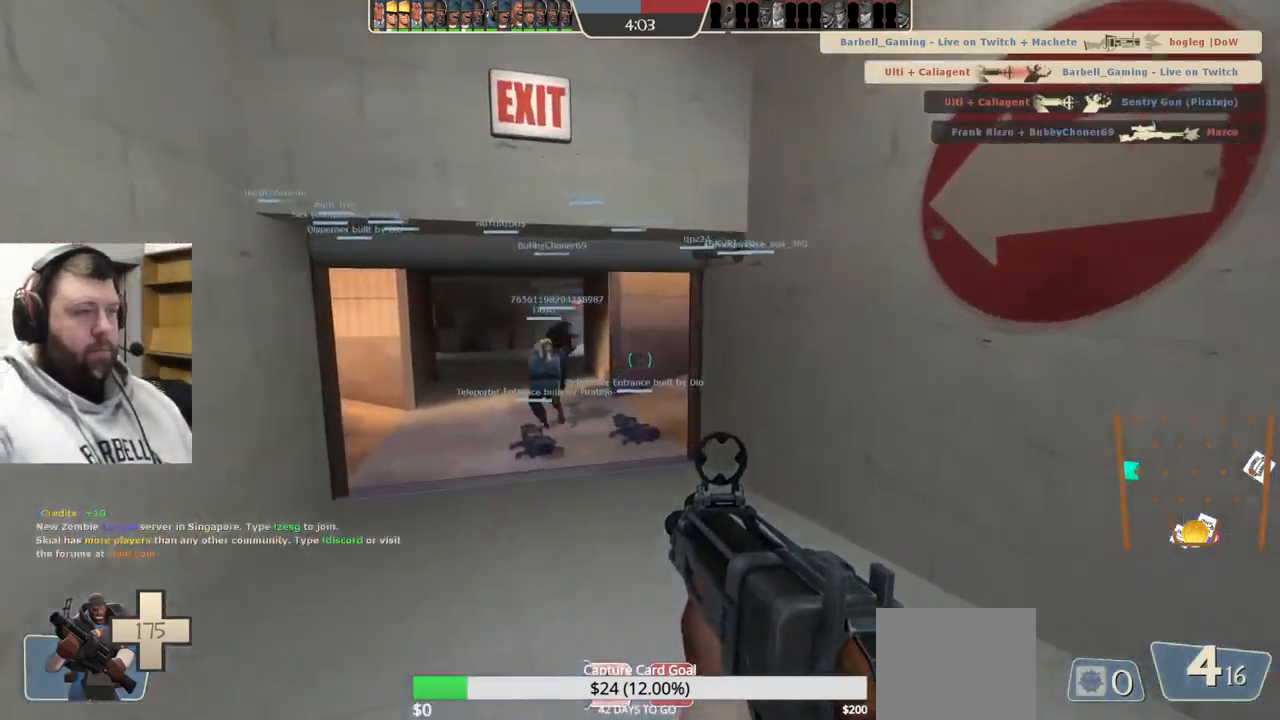
{"buttons": [], "left_stick": "up", "right_stick": "center", "events": [[84, "SQUARE", "up"], [134, "SQUARE", "down"], [217, "SQUARE", "up"]]}
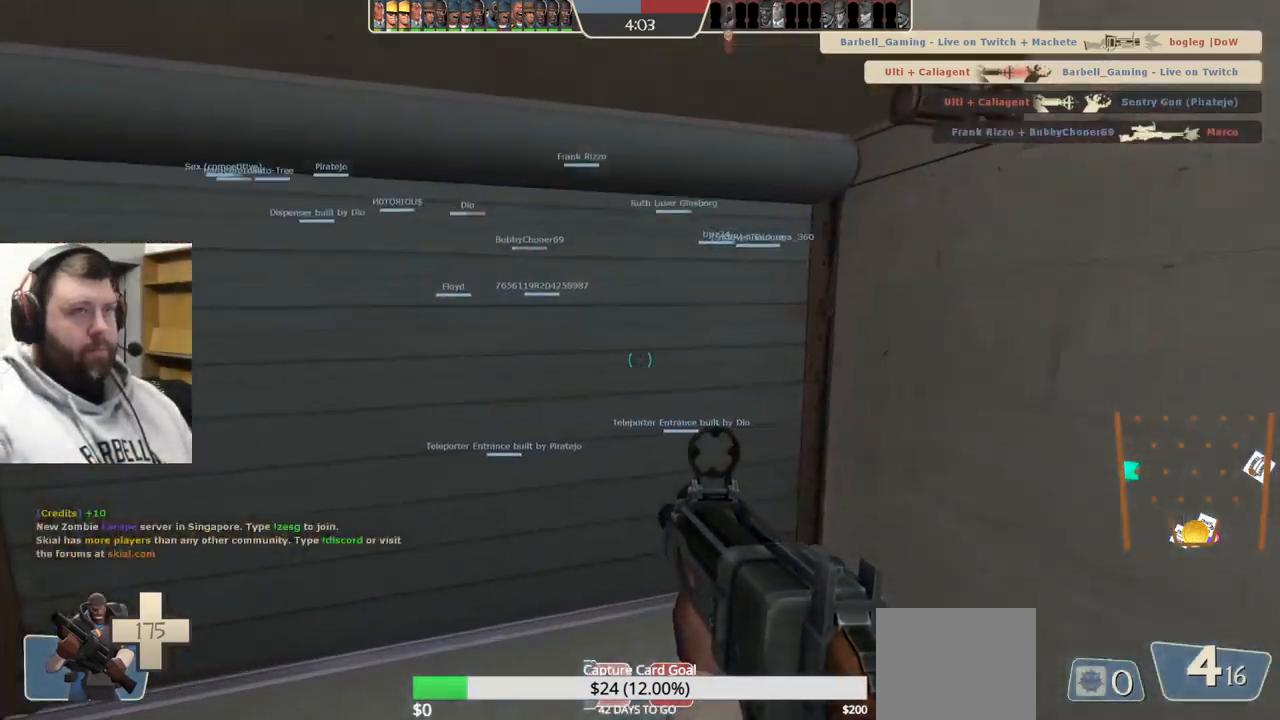
{"buttons": [], "left_stick": "up", "right_stick": "center", "events": [[134, "SQUARE", "down"], [334, "SQUARE", "up"], [417, "SQUARE", "down"], [500, "SQUARE", "up"]]}
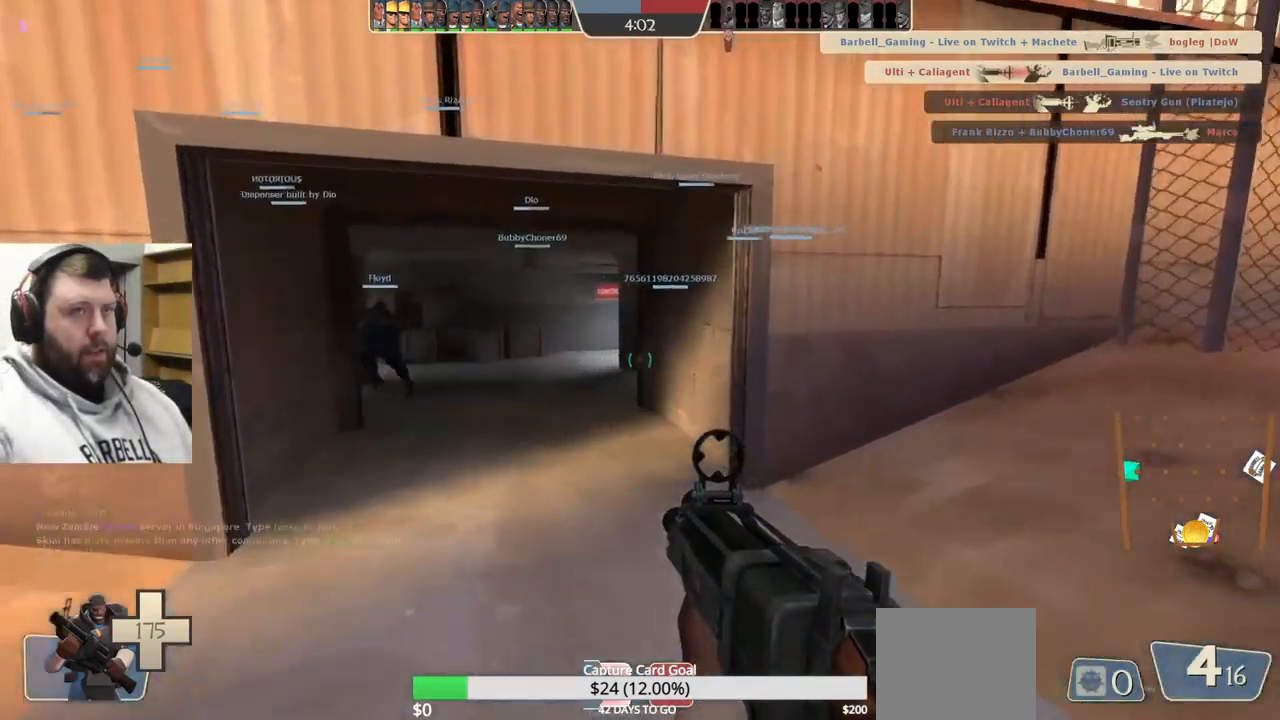
{"buttons": [], "left_stick": "up", "right_stick": "center", "events": []}
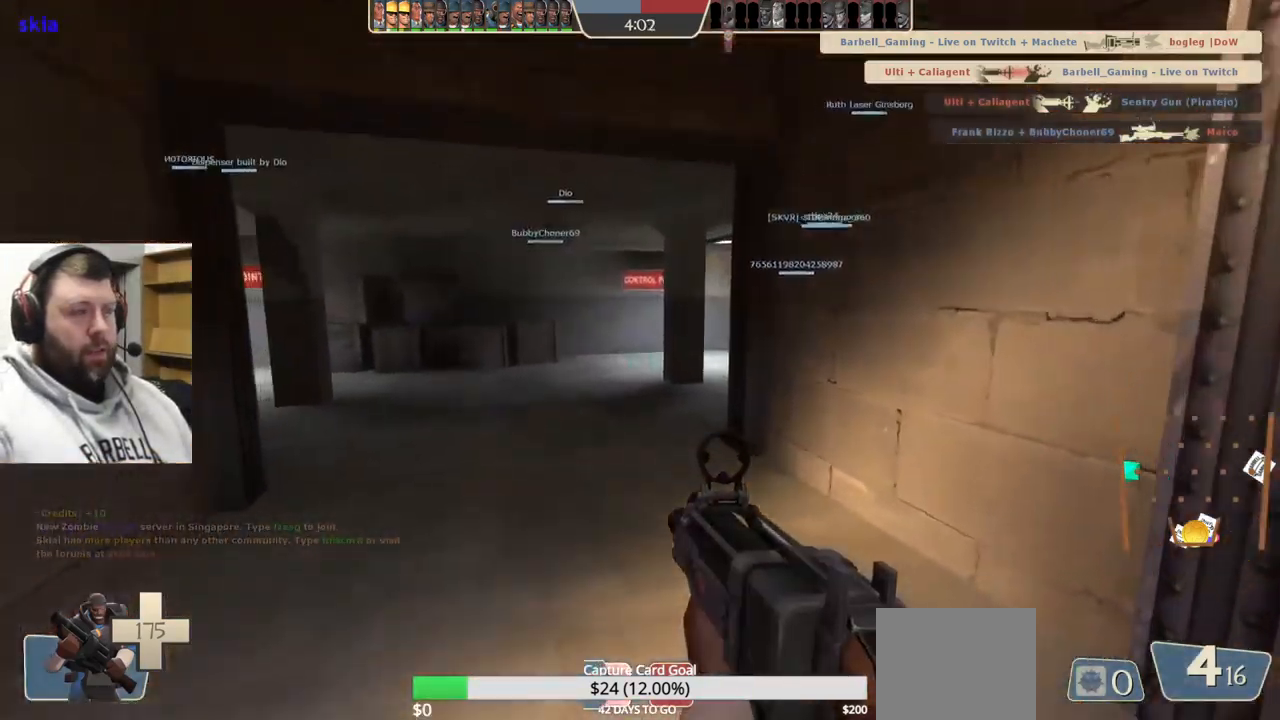
{"buttons": [], "left_stick": "up", "right_stick": "center", "events": []}
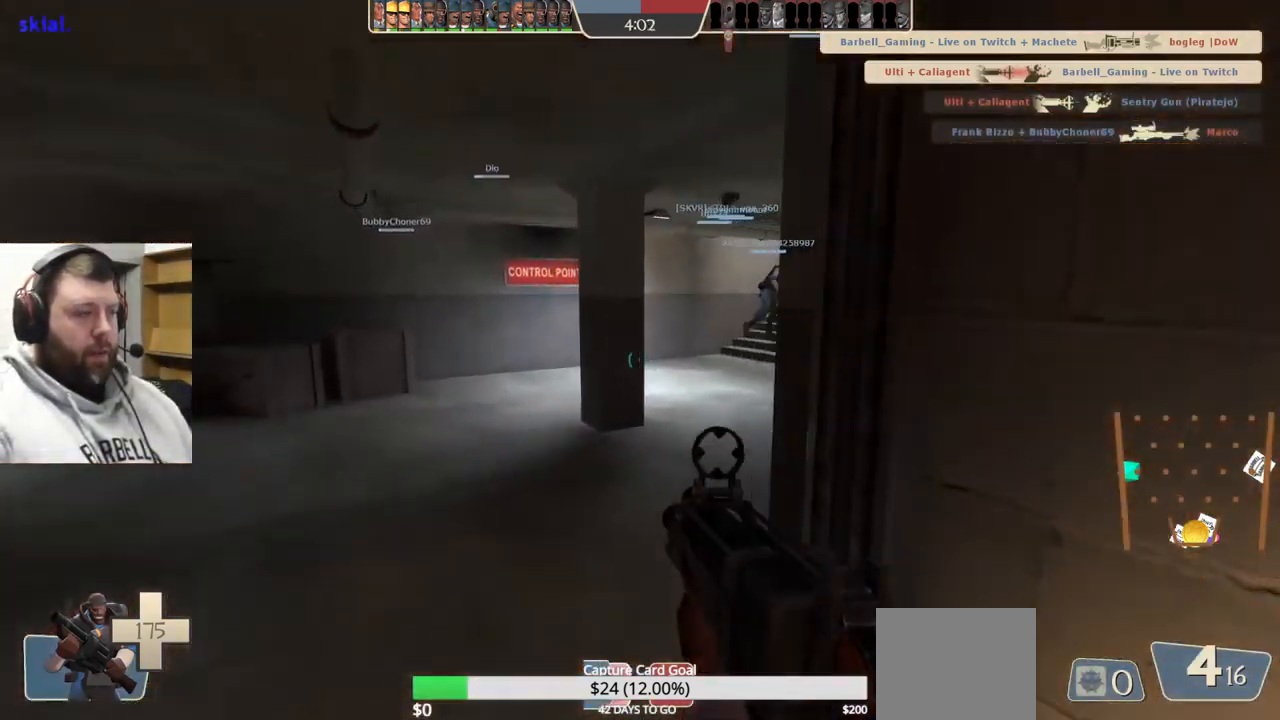
{"buttons": [], "left_stick": "up", "right_stick": "right", "events": [[150, "right_stick", "right"], [317, "right_stick", "center"], [450, "right_stick", "right"]]}
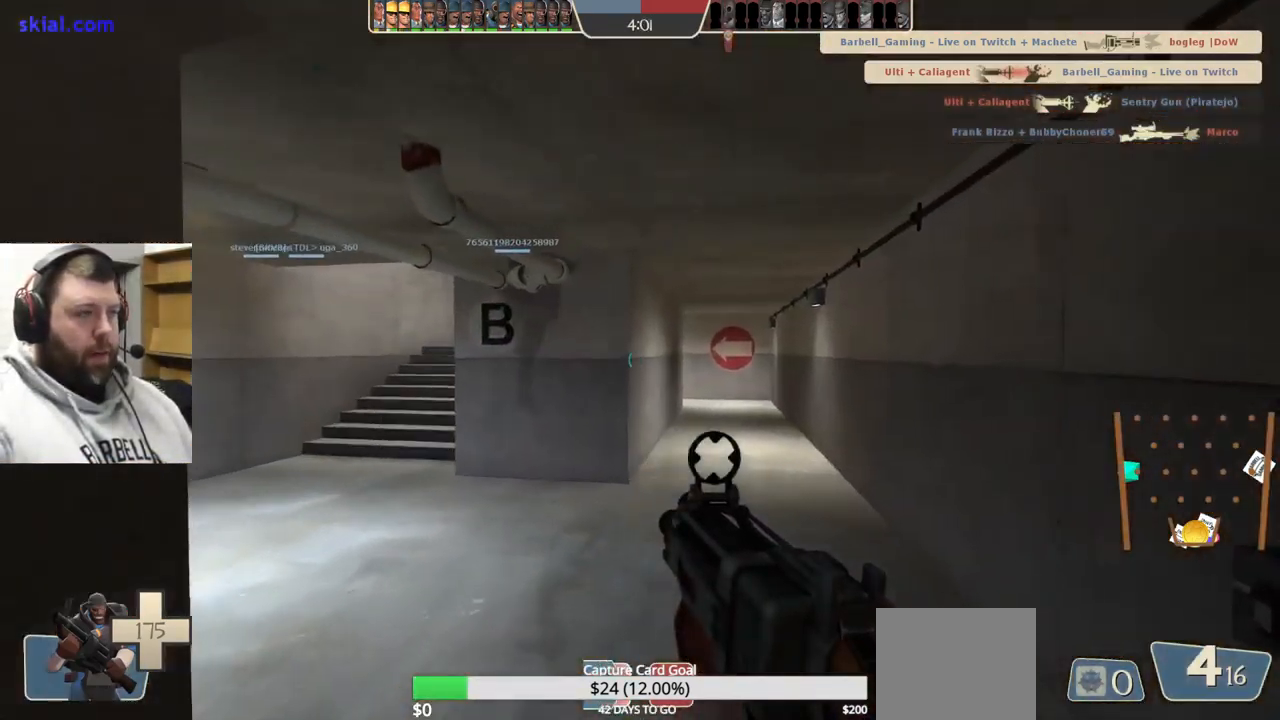
{"buttons": [], "left_stick": "up", "right_stick": "center", "events": [[67, "right_stick", "center"], [217, "SQUARE", "down"], [334, "SQUARE", "up"]]}
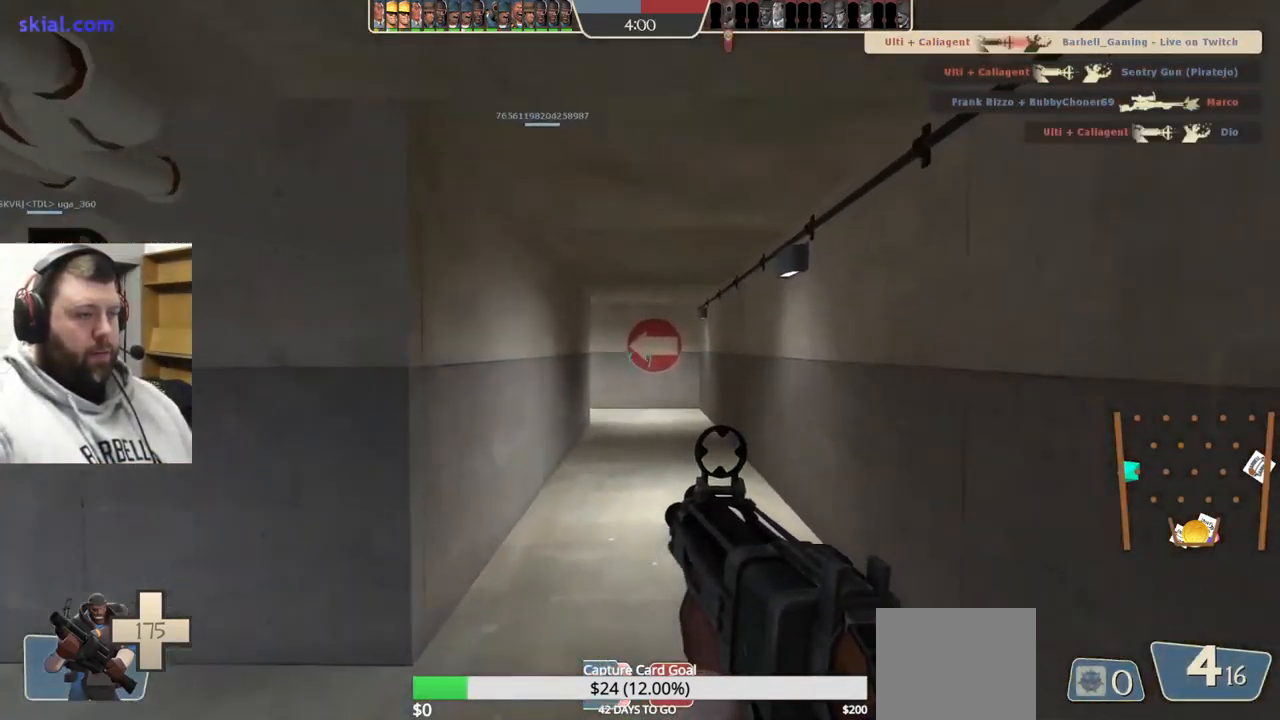
{"buttons": [], "left_stick": "up", "right_stick": "center", "events": [[184, "right_stick", "left"], [300, "right_stick", "center"]]}
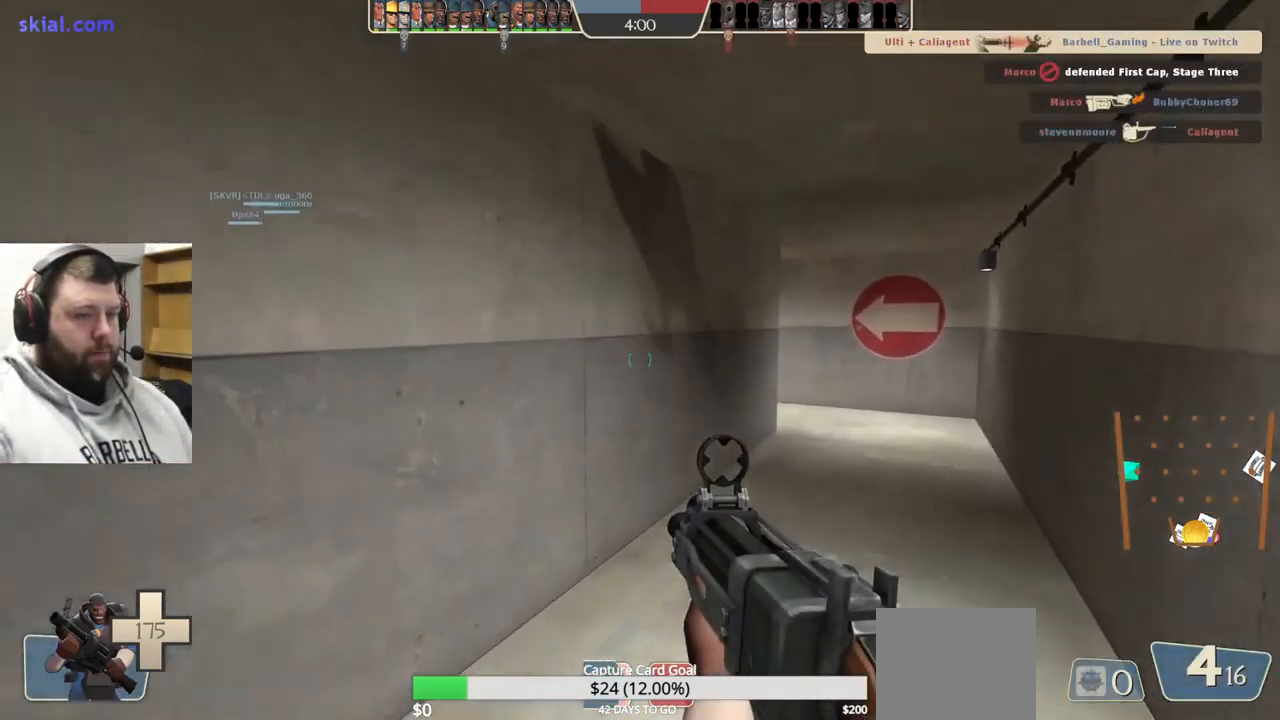
{"buttons": [], "left_stick": "up", "right_stick": "center", "events": []}
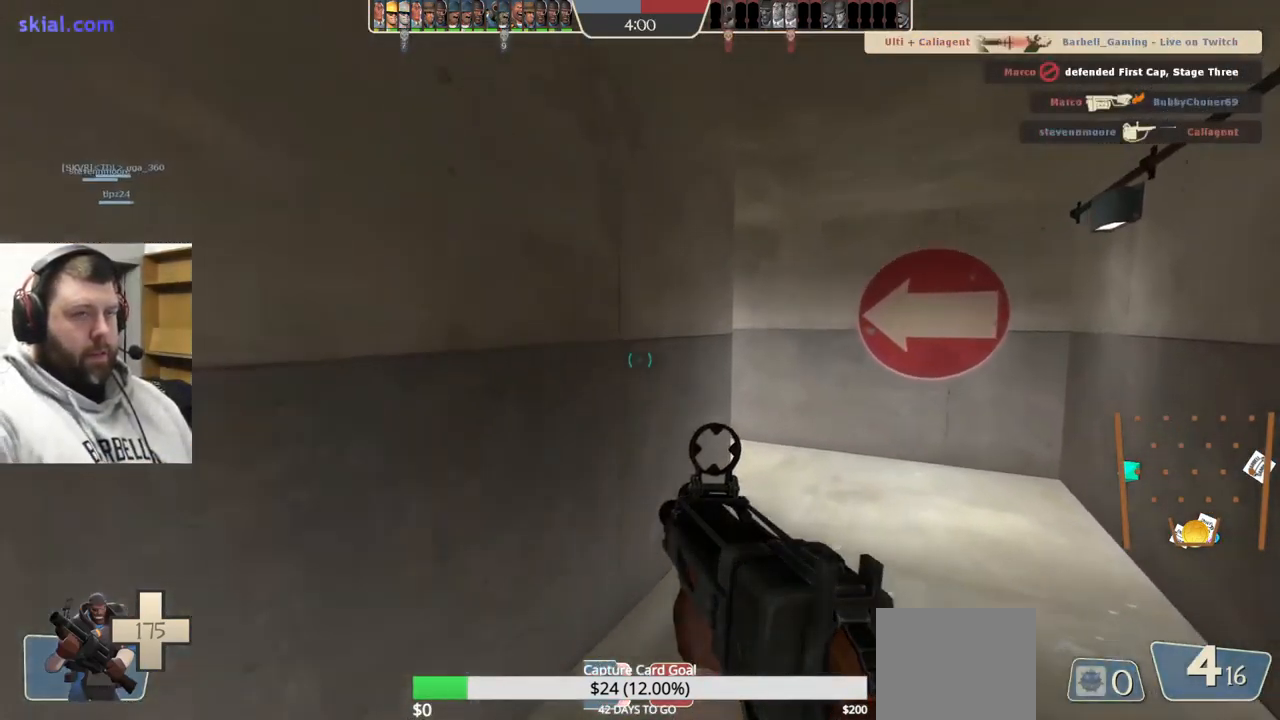
{"buttons": [], "left_stick": "up", "right_stick": "center", "events": []}
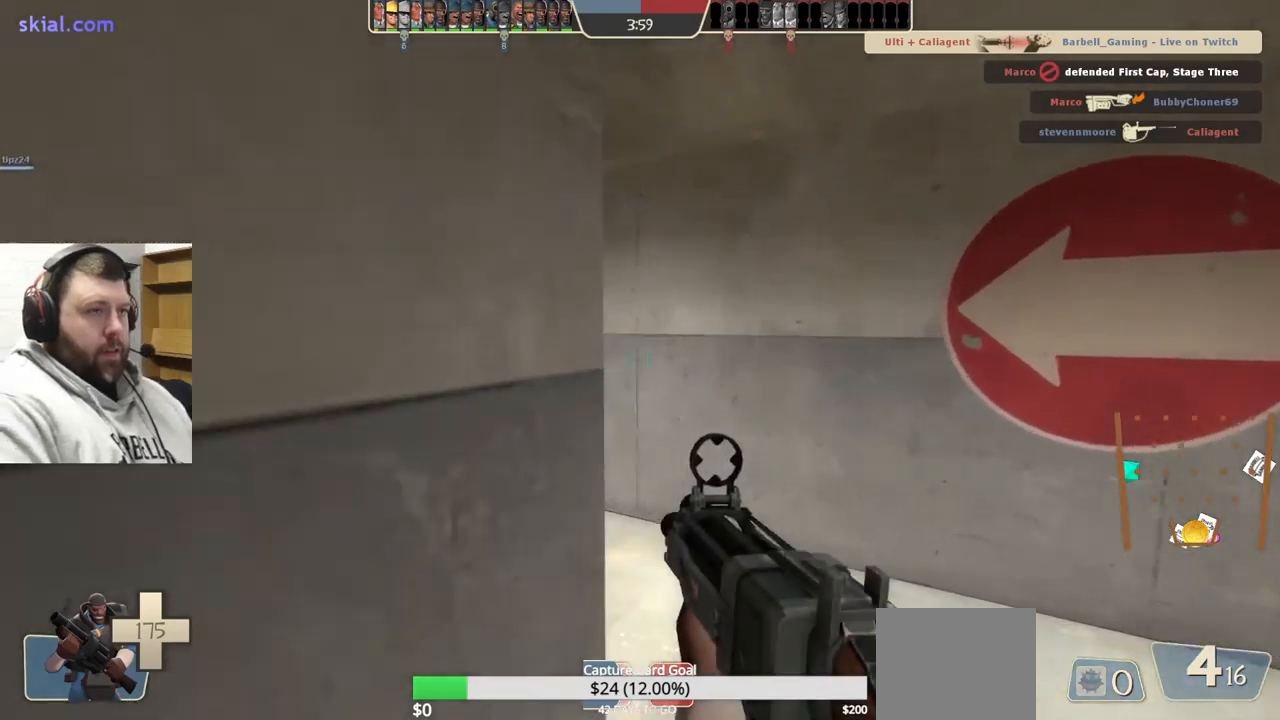
{"buttons": [], "left_stick": "up-left", "right_stick": "center", "events": [[150, "left_stick", "up-left"]]}
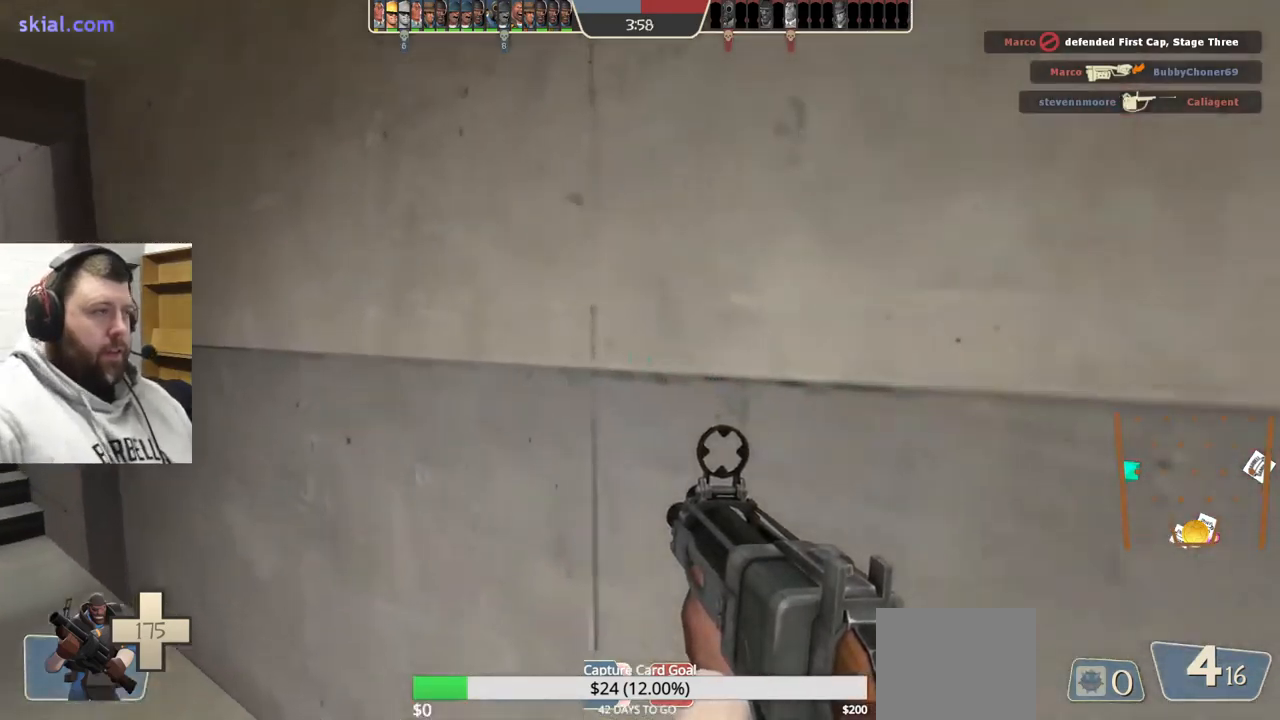
{"buttons": [], "left_stick": "up", "right_stick": "center", "events": [[50, "left_stick", "up"], [100, "right_stick", "left"], [233, "right_stick", "center"], [367, "SQUARE", "down"], [467, "SQUARE", "up"]]}
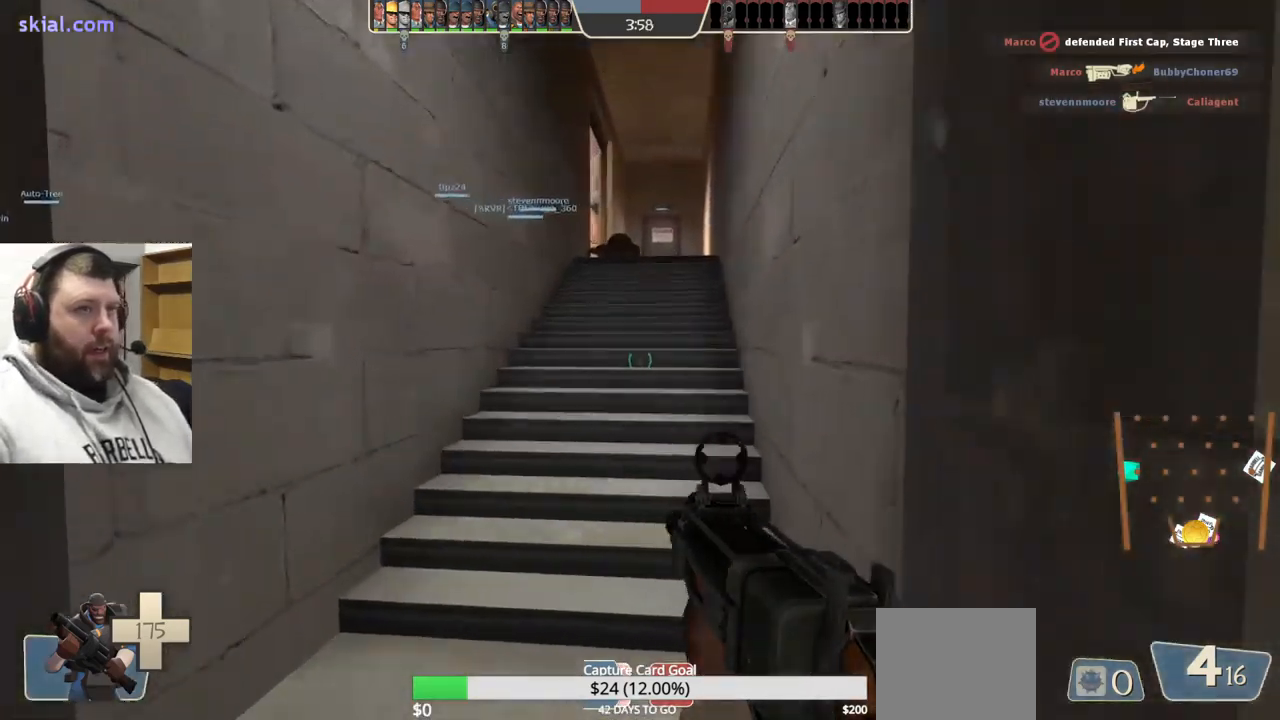
{"buttons": [], "left_stick": "up", "right_stick": "center", "events": []}
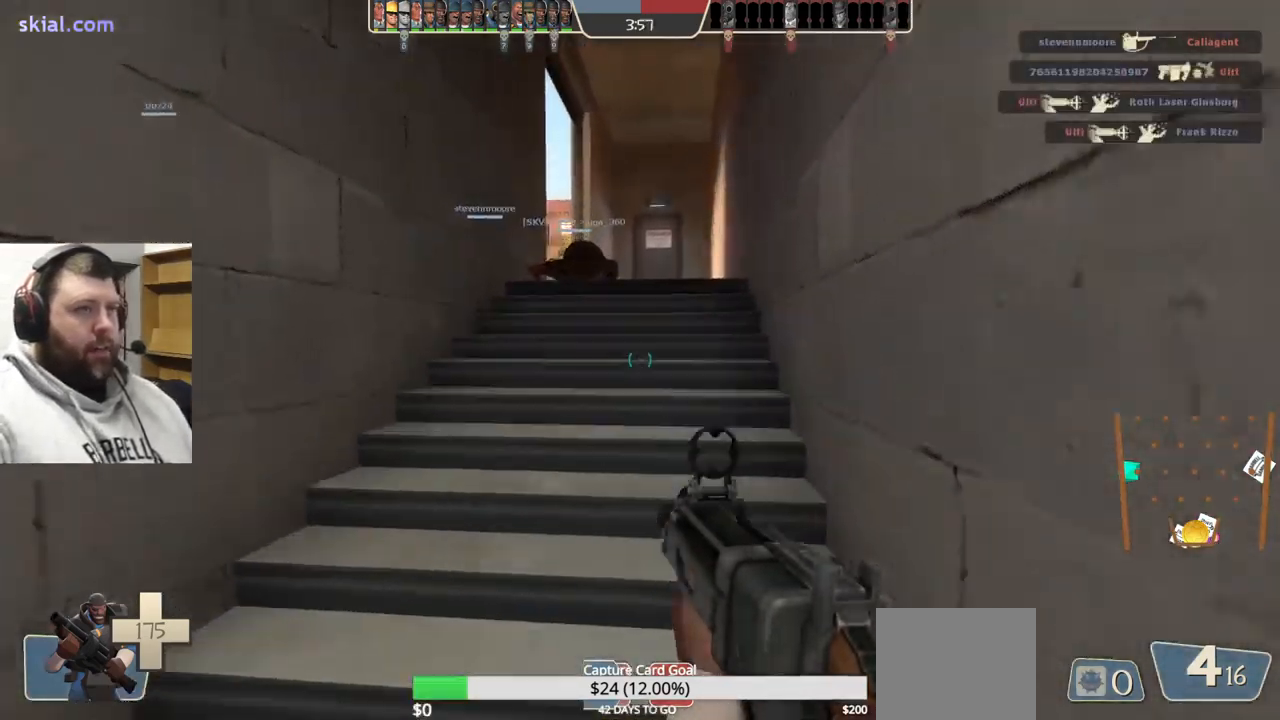
{"buttons": ["SQUARE"], "left_stick": "up-right", "right_stick": "center", "events": [[267, "right_stick", "up-left"], [300, "left_stick", "up-right"], [367, "right_stick", "center"], [483, "SQUARE", "down"]]}